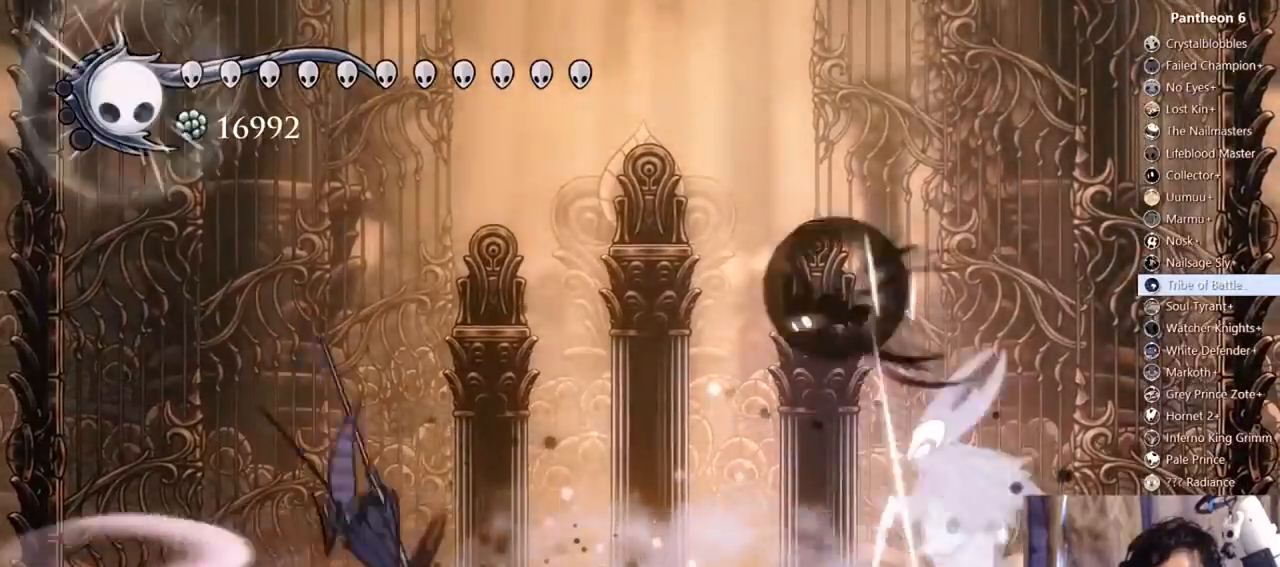
Gameplay with a controller (Xbox layout); each line is a JSON object with the inputs held at the frame after it (dt_ms = milliseconds from this image to that frame). "events" lists button and stick changes between this image and that frame as [ms after this image, input, new state], when the widget could be followed in between. Not read: L3 R3 SHARE.
{"dt_ms": 500, "buttons": ["A", "DPAD_LEFT"], "left_stick": "center", "right_stick": "center", "events": [[100, "X", "up"], [200, "DPAD_DOWN", "up"], [233, "R2", "up"], [367, "A", "down"]]}
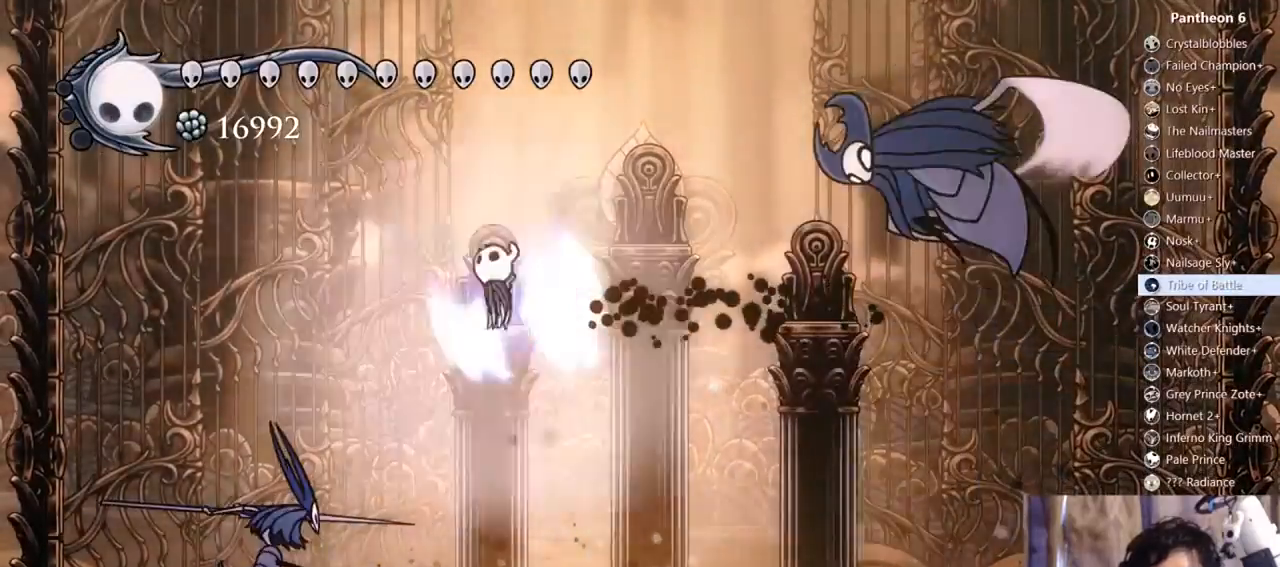
{"dt_ms": 500, "buttons": ["X", "DPAD_DOWN", "DPAD_RIGHT"], "left_stick": "center", "right_stick": "center", "events": [[100, "DPAD_LEFT", "up"], [133, "DPAD_RIGHT", "down"], [167, "A", "up"], [300, "DPAD_DOWN", "down"], [367, "DPAD_RIGHT", "up"], [500, "DPAD_RIGHT", "down"], [500, "X", "down"]]}
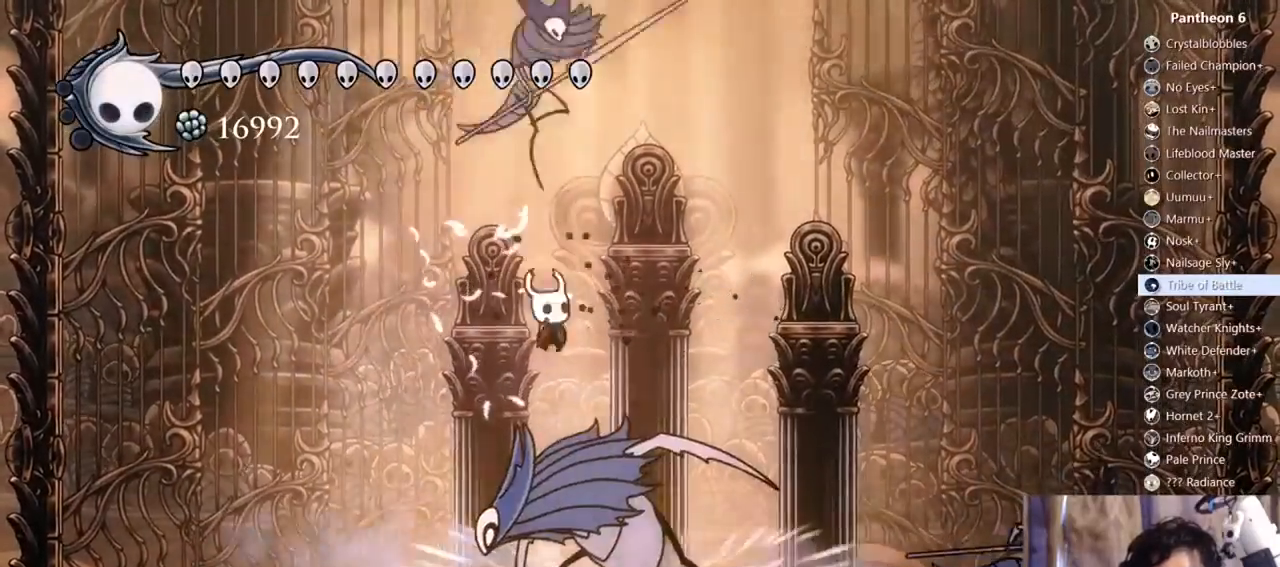
{"dt_ms": 500, "buttons": [], "left_stick": "center", "right_stick": "center", "events": [[100, "X", "up"], [133, "Y", "down"], [200, "DPAD_RIGHT", "up"], [400, "Y", "up"], [433, "DPAD_DOWN", "up"]]}
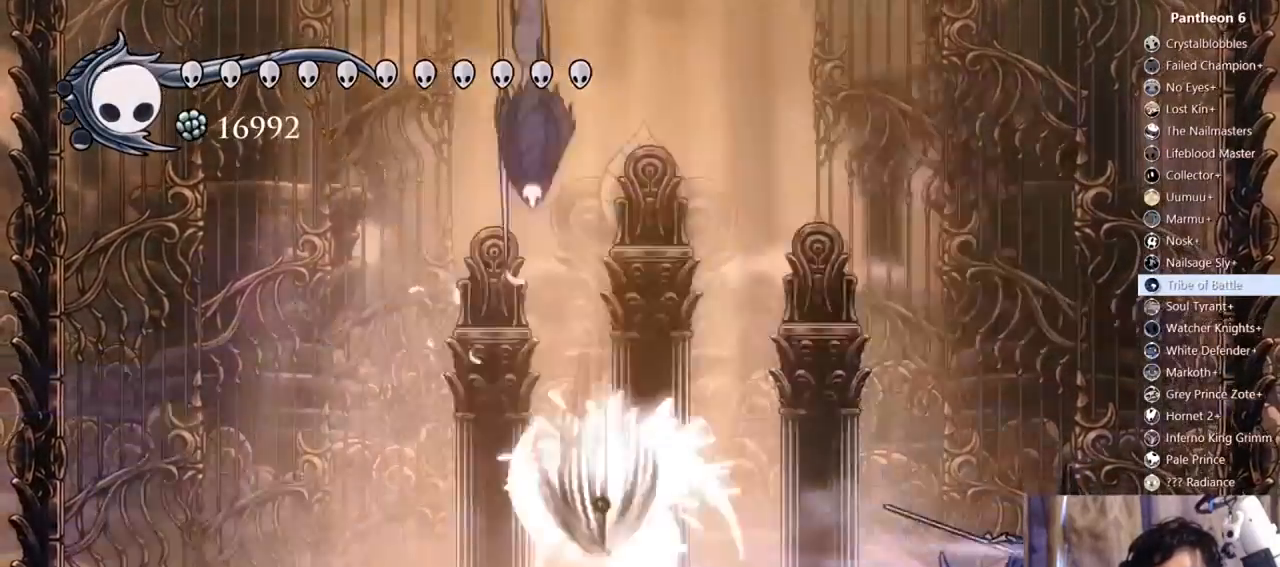
{"dt_ms": 500, "buttons": [], "left_stick": "center", "right_stick": "center"}
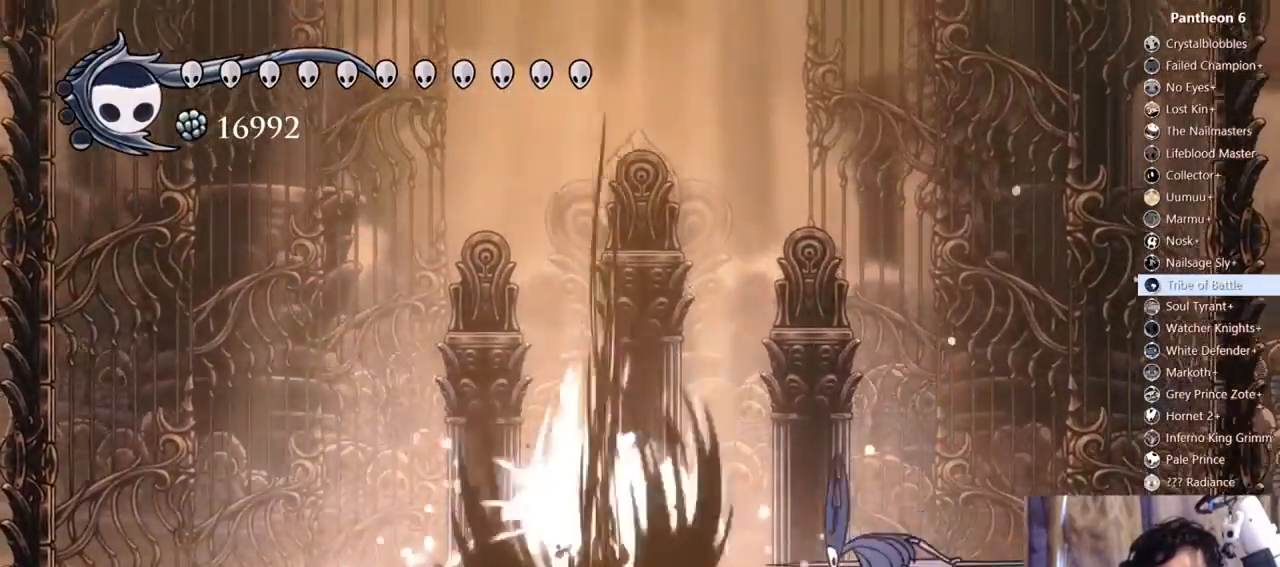
{"dt_ms": 500, "buttons": ["A", "X"], "left_stick": "center", "right_stick": "center", "events": [[367, "A", "down"], [367, "X", "down"]]}
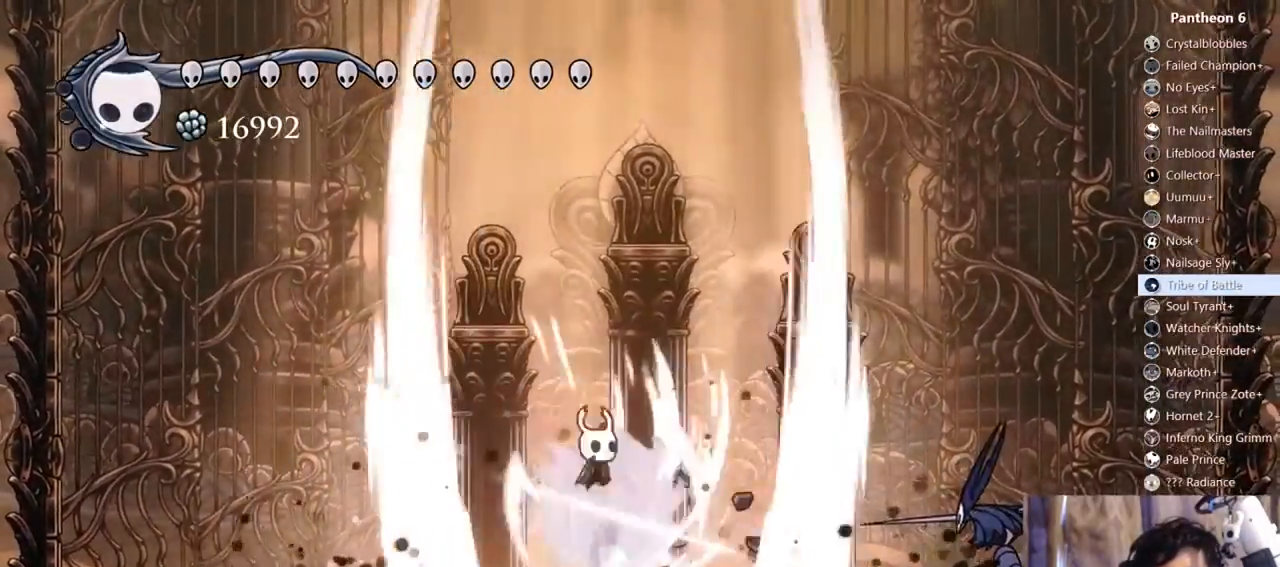
{"dt_ms": 500, "buttons": ["Y", "DPAD_DOWN"], "left_stick": "center", "right_stick": "center", "events": [[100, "DPAD_RIGHT", "down"], [133, "DPAD_DOWN", "down"], [167, "DPAD_RIGHT", "up"], [200, "DPAD_LEFT", "down"], [333, "A", "up"], [333, "X", "up"], [367, "DPAD_LEFT", "up"], [367, "Y", "down"]]}
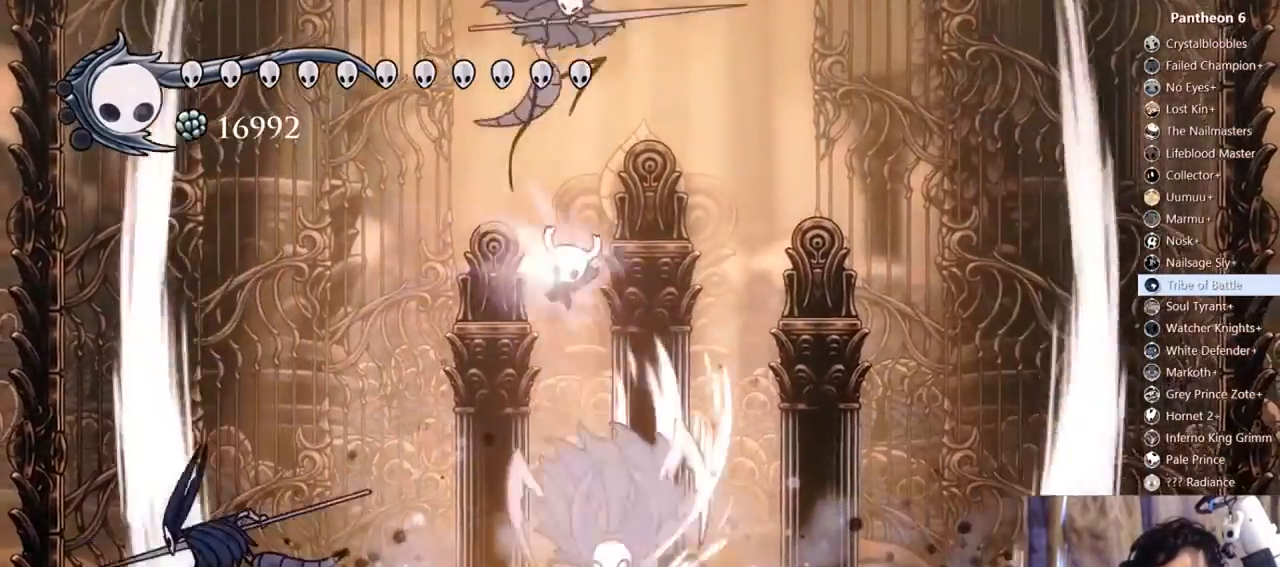
{"dt_ms": 1000, "buttons": ["DPAD_LEFT"], "left_stick": "center", "right_stick": "center"}